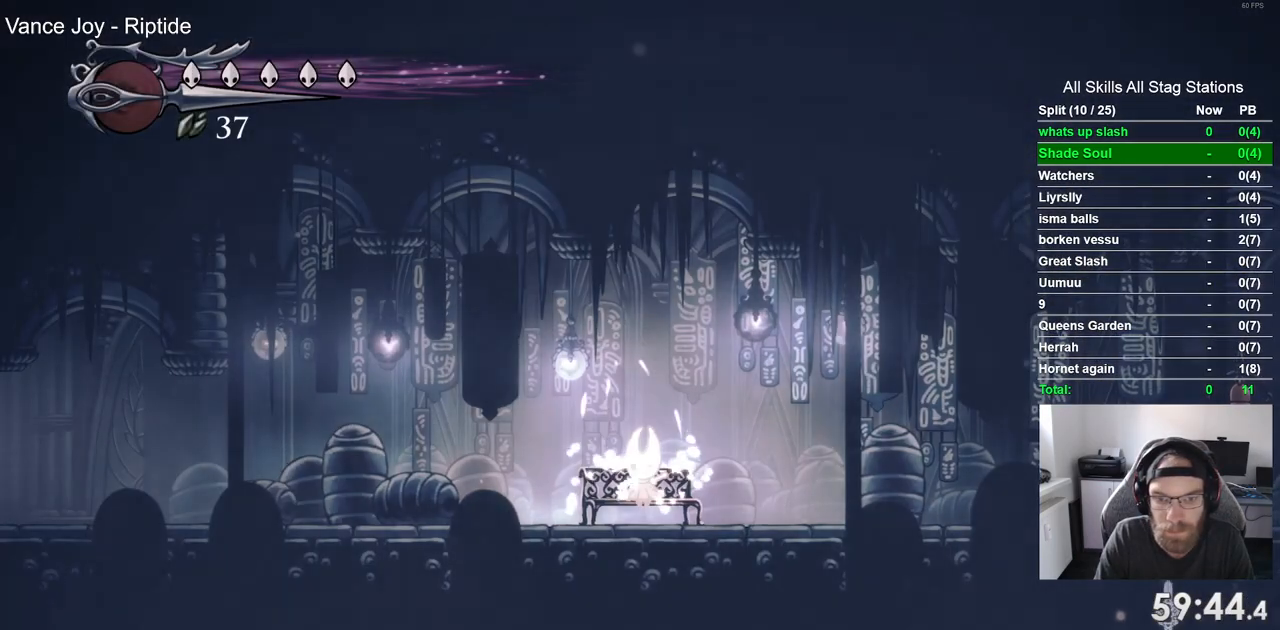
Gameplay with a controller (PlayStation layout); each line is a JSON object with the inputs held at the frame after it. "events" lists button and stick changes between this image and that frame as [ms after this image, input, new state], when the widget could be followed in between.
{"buttons": ["DPAD_LEFT"], "left_stick": "center", "right_stick": "center", "events": [[233, "DPAD_DOWN", "down"], [300, "DPAD_DOWN", "up"], [450, "DPAD_LEFT", "down"]]}
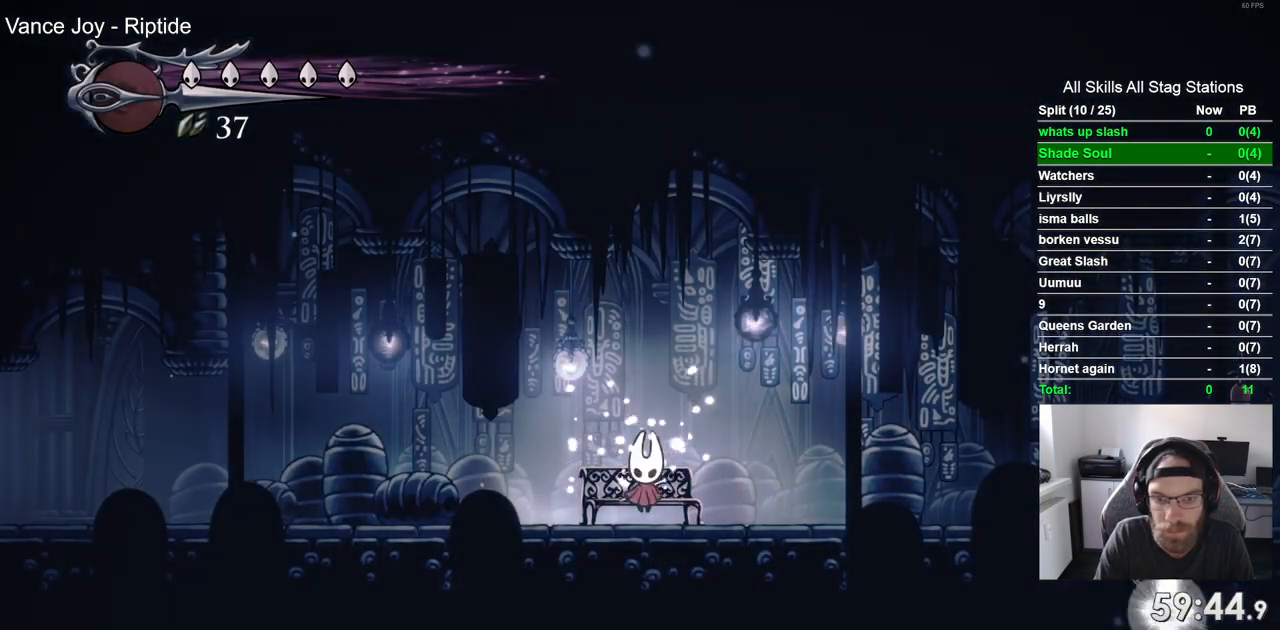
{"buttons": ["R2", "DPAD_LEFT"], "left_stick": "center", "right_stick": "center", "events": [[483, "R2", "down"]]}
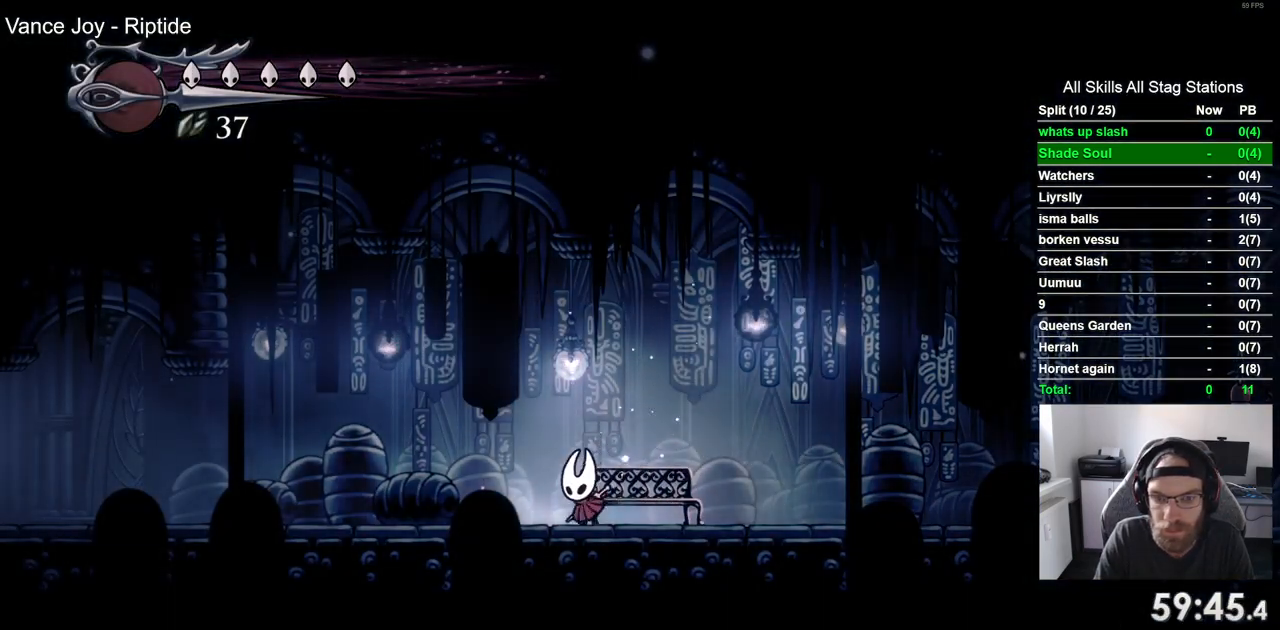
{"buttons": ["DPAD_LEFT"], "left_stick": "center", "right_stick": "center", "events": [[183, "R2", "up"]]}
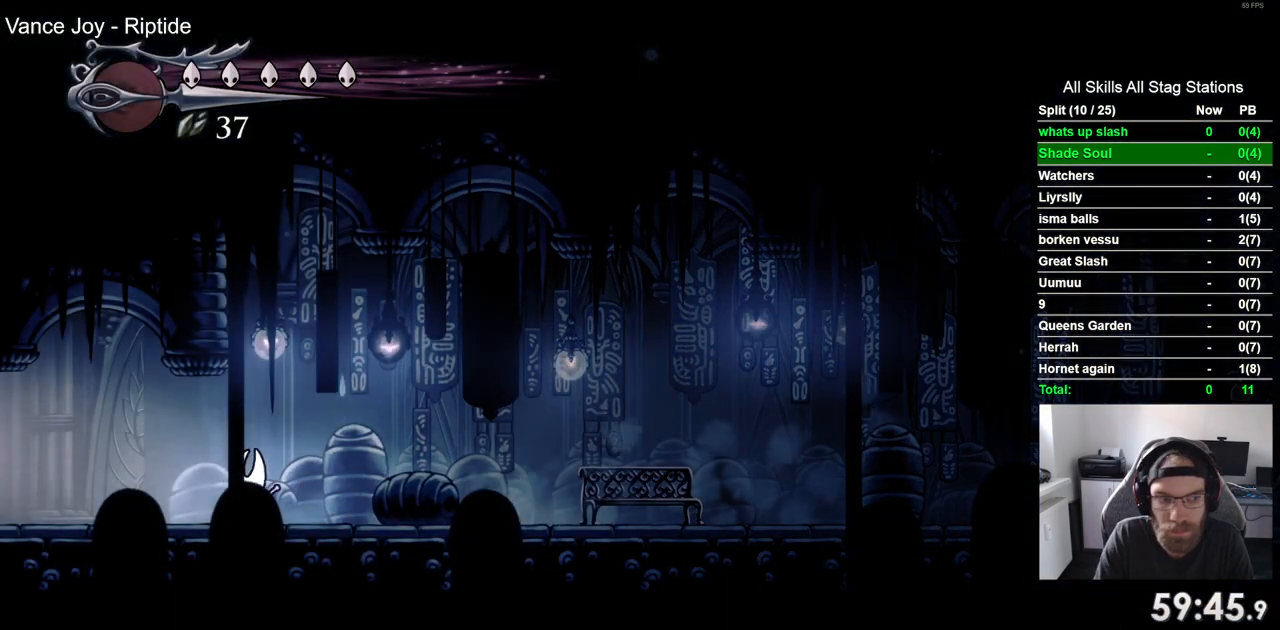
{"buttons": [], "left_stick": "center", "right_stick": "center", "events": [[67, "R2", "down"], [250, "R2", "up"], [483, "DPAD_LEFT", "up"]]}
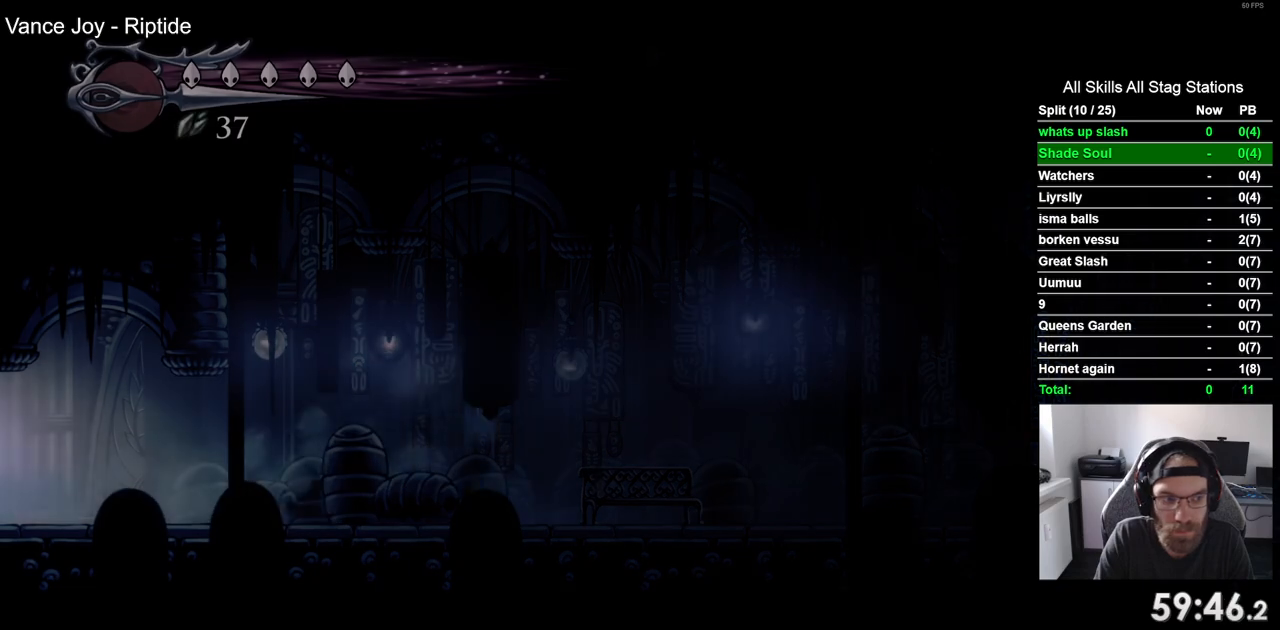
{"buttons": ["DPAD_LEFT"], "left_stick": "center", "right_stick": "center", "events": [[150, "DPAD_LEFT", "down"]]}
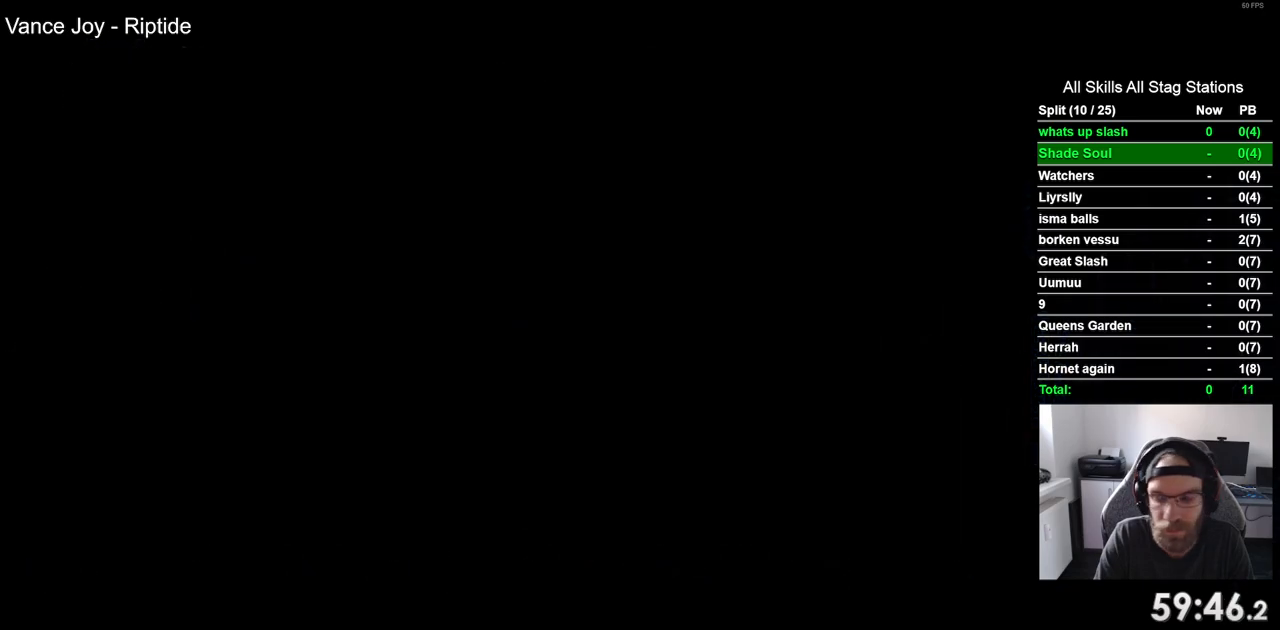
{"buttons": ["DPAD_LEFT"], "left_stick": "center", "right_stick": "center", "events": []}
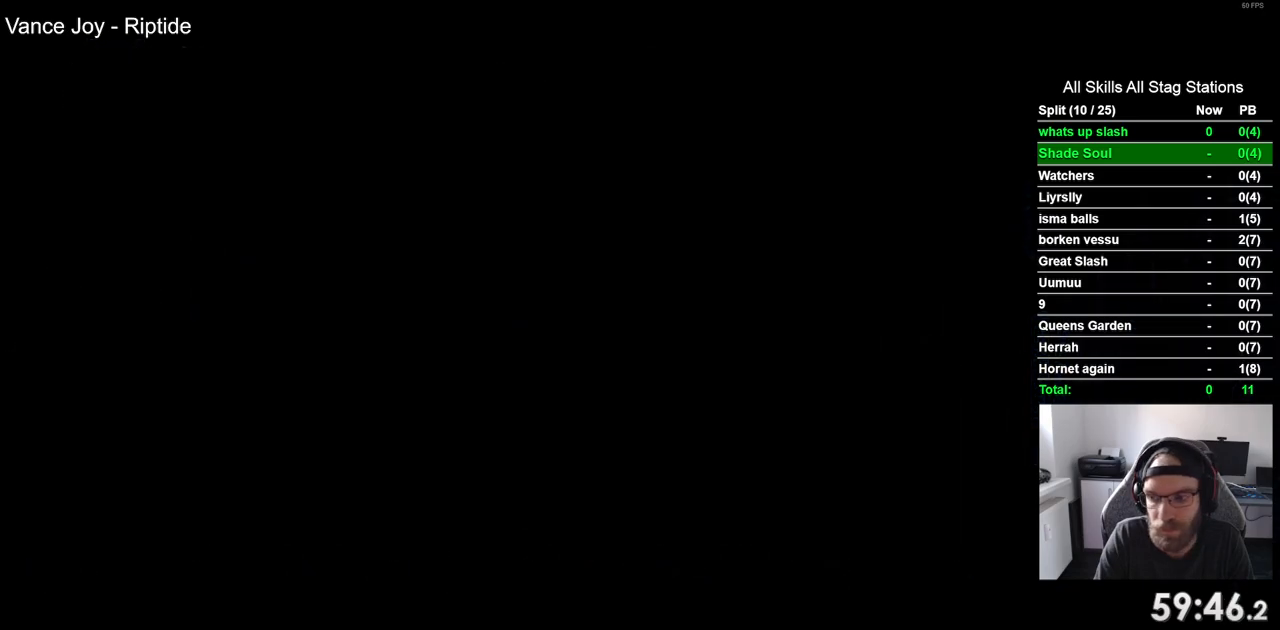
{"buttons": ["DPAD_LEFT"], "left_stick": "center", "right_stick": "center", "events": []}
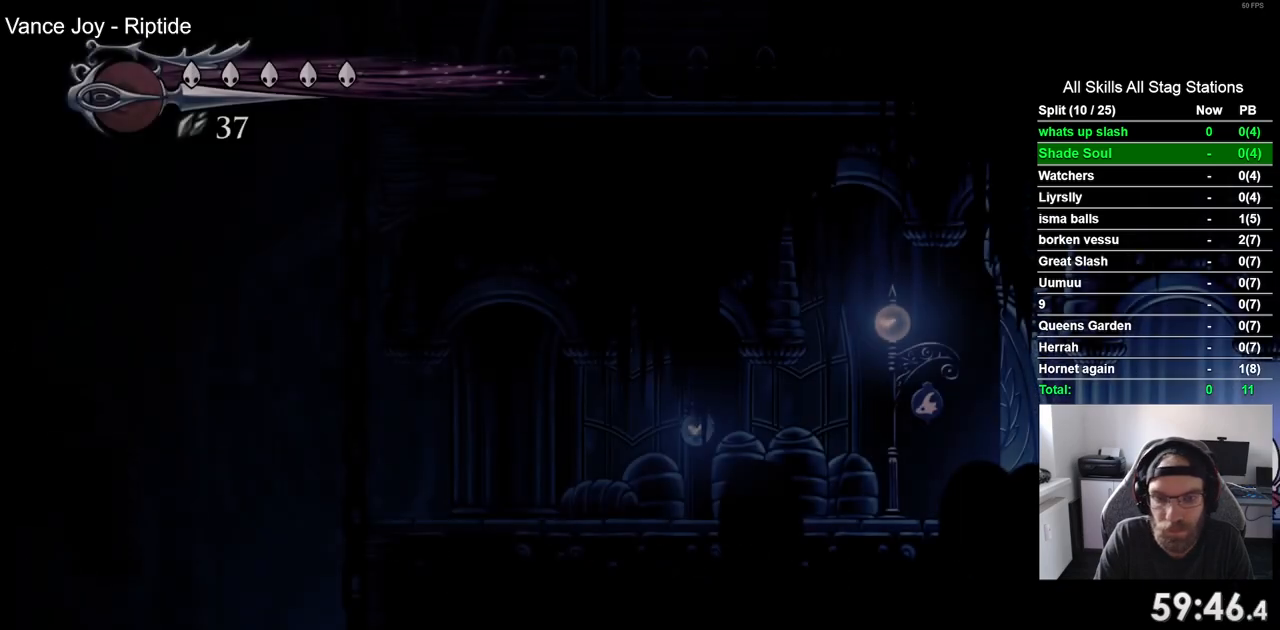
{"buttons": ["DPAD_LEFT"], "left_stick": "center", "right_stick": "center", "events": [[300, "R2", "down"], [500, "R2", "up"]]}
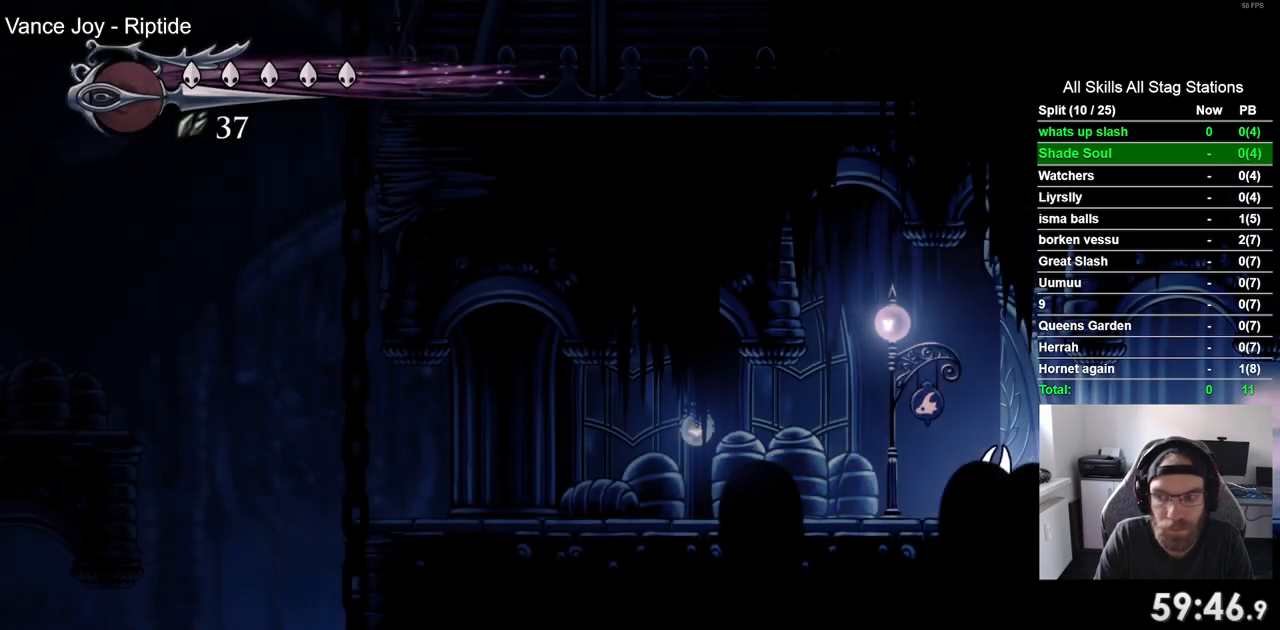
{"buttons": ["R2", "DPAD_LEFT"], "left_stick": "center", "right_stick": "center", "events": [[383, "R2", "down"]]}
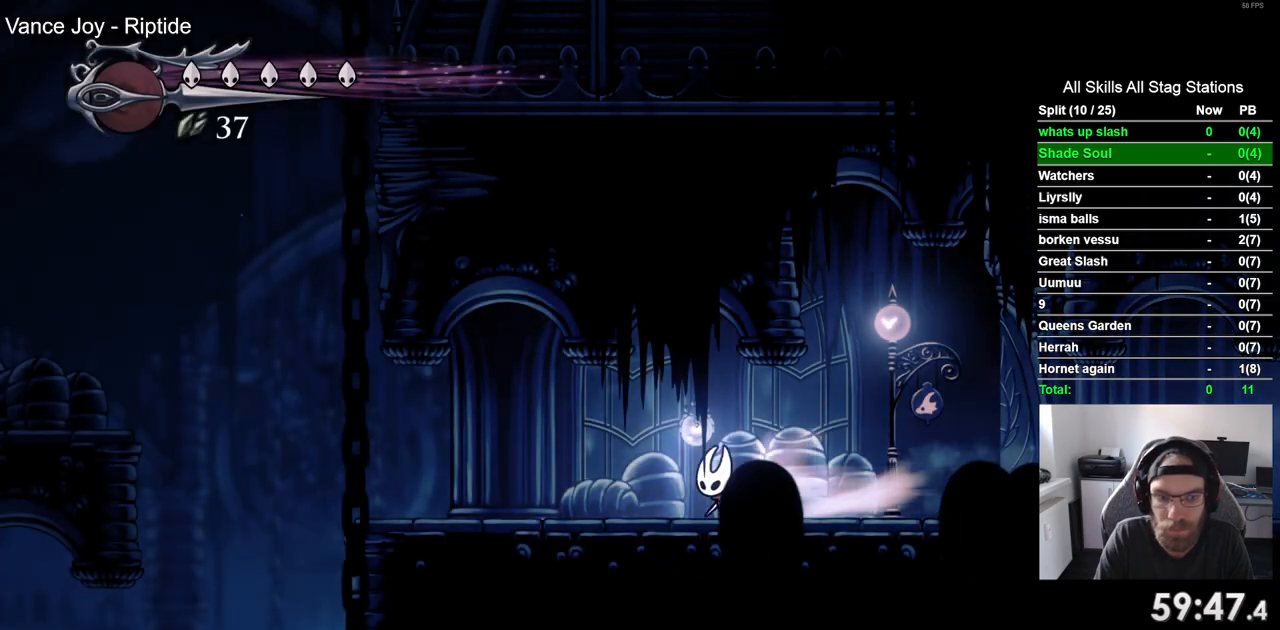
{"buttons": ["DPAD_LEFT"], "left_stick": "center", "right_stick": "center", "events": [[67, "R2", "up"]]}
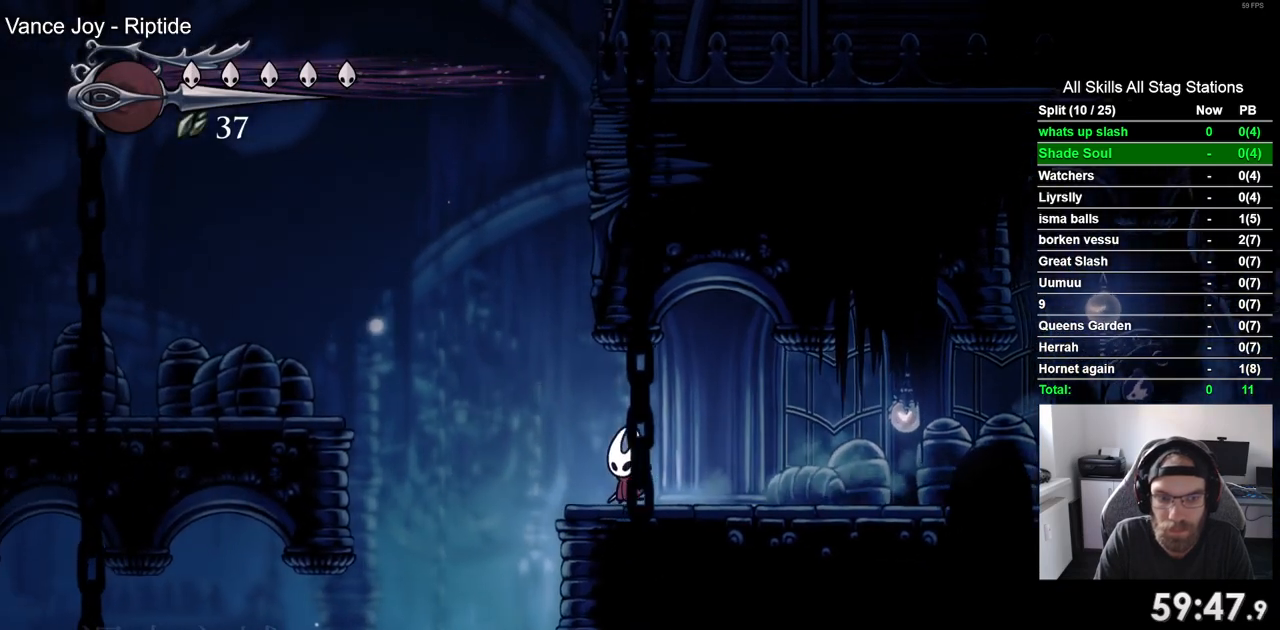
{"buttons": ["DPAD_LEFT"], "left_stick": "center", "right_stick": "center", "events": []}
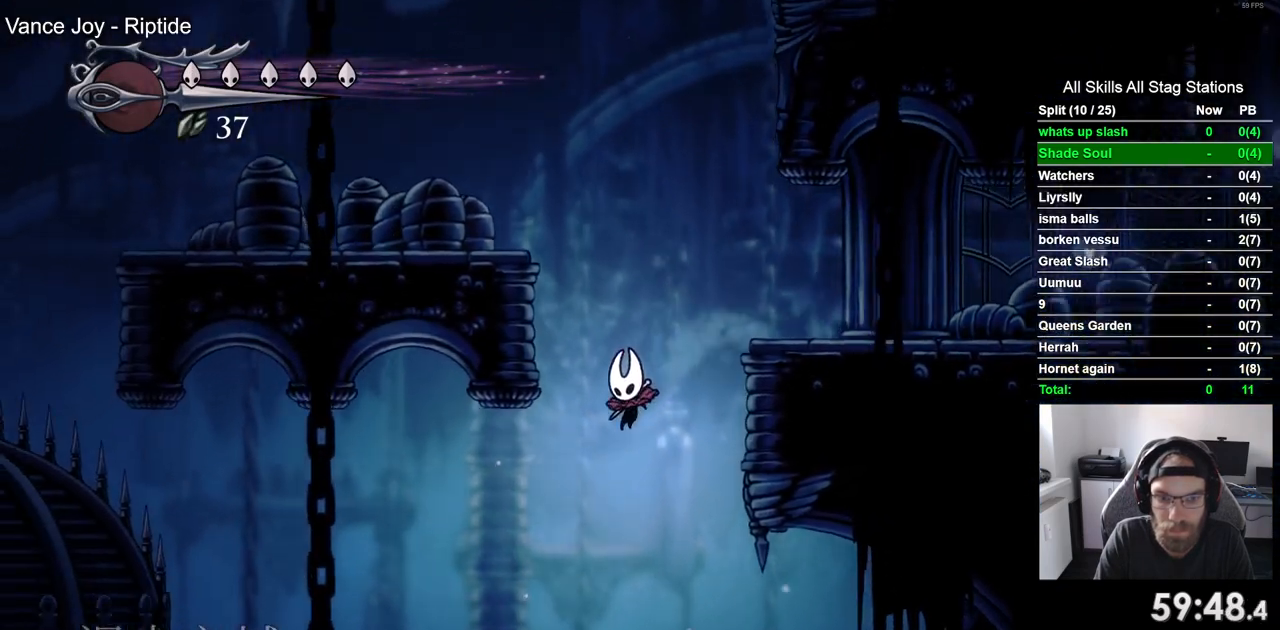
{"buttons": ["R2", "DPAD_LEFT"], "left_stick": "center", "right_stick": "center", "events": [[417, "R2", "down"]]}
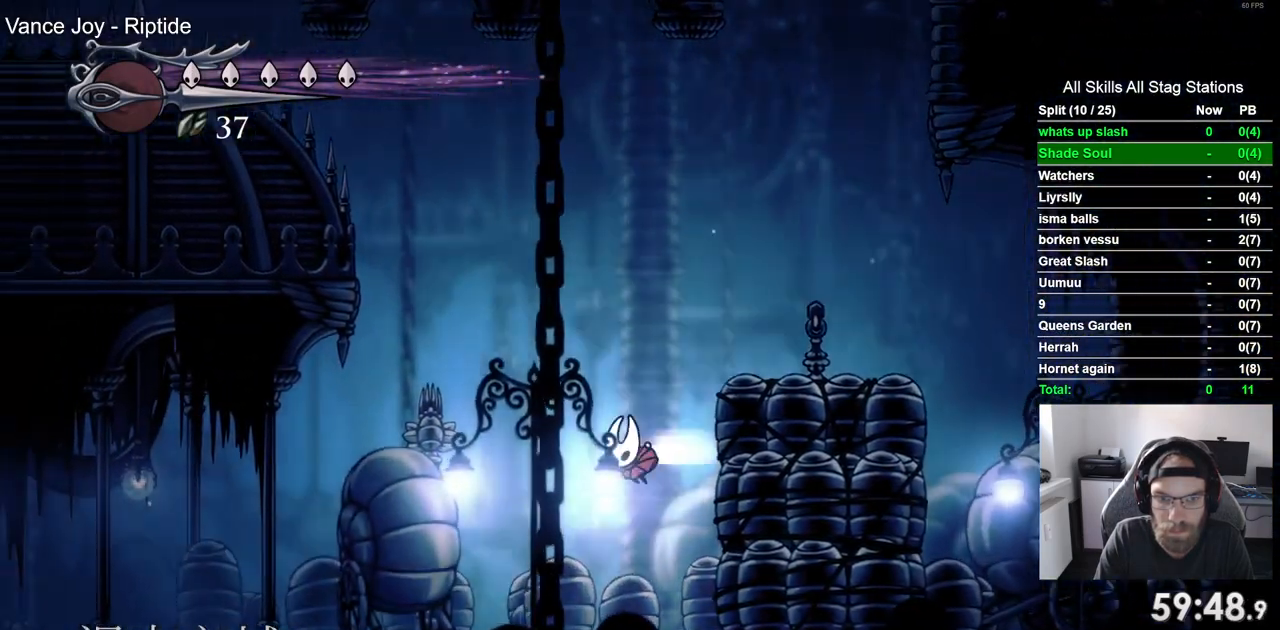
{"buttons": ["DPAD_LEFT"], "left_stick": "center", "right_stick": "center", "events": [[150, "R2", "up"]]}